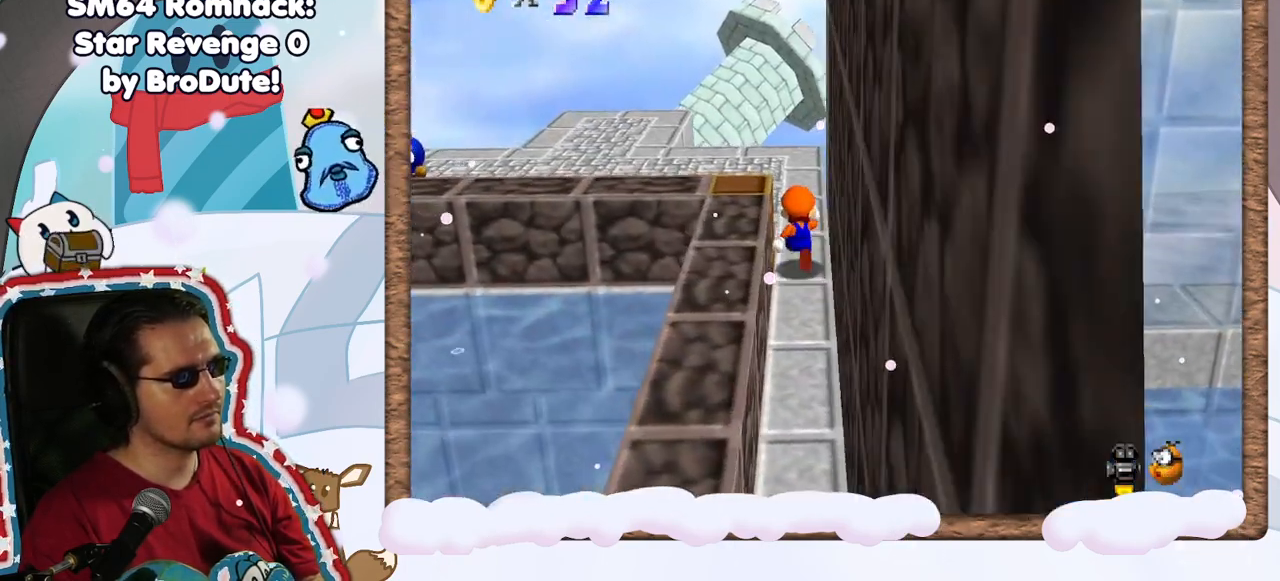
Gameplay with a controller (Nintendo layout); each line is a JSON object with the inputs held at the frame after it. "events" lists button and stick changes between this image and that frame as [ms after this image, input, new state], when the widget could be followed in between. Not read: L3 R3.
{"buttons": [], "left_stick": "up-left", "events": [[150, "left_stick", "up-left"]]}
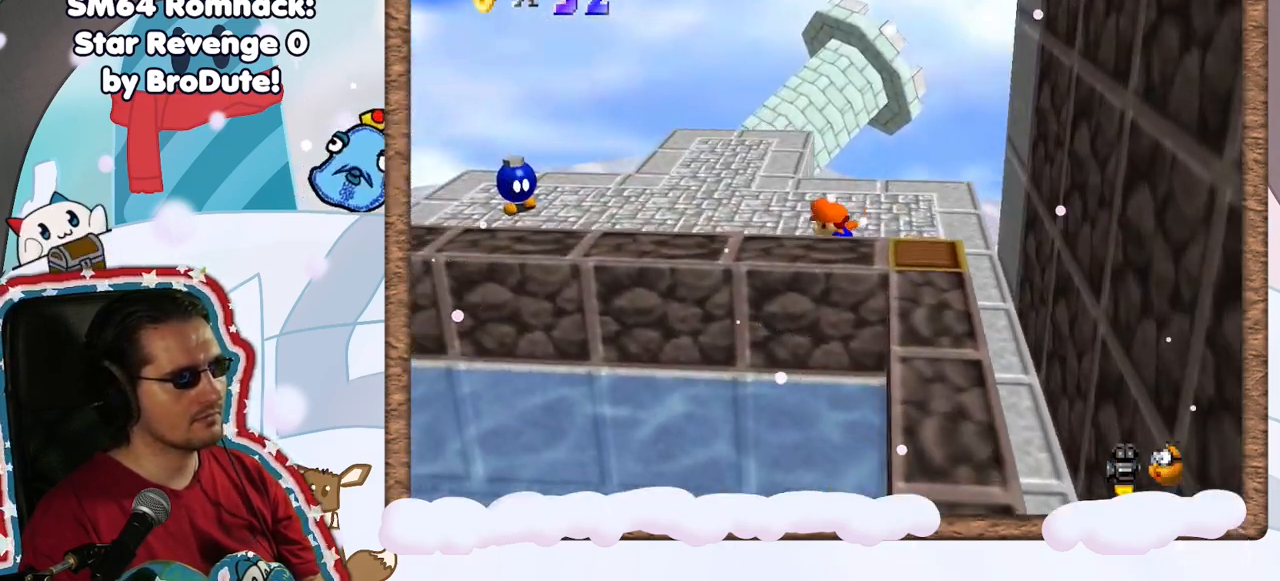
{"buttons": [], "left_stick": "left", "events": [[67, "left_stick", "left"]]}
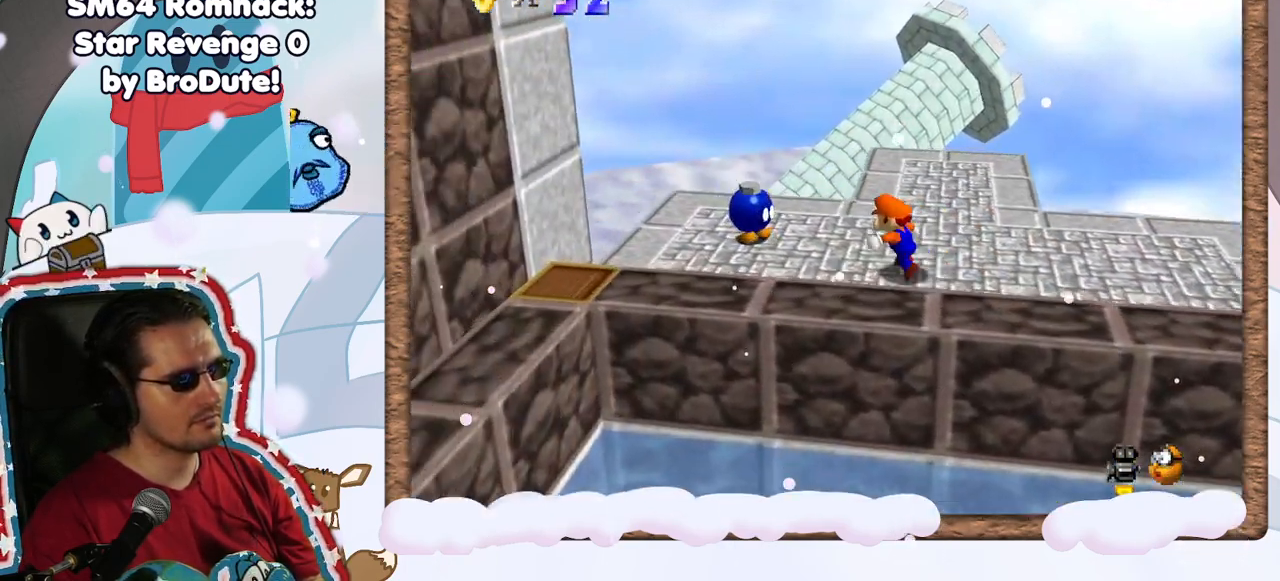
{"buttons": [], "left_stick": "left", "events": [[50, "left_stick", "center"], [433, "left_stick", "left"]]}
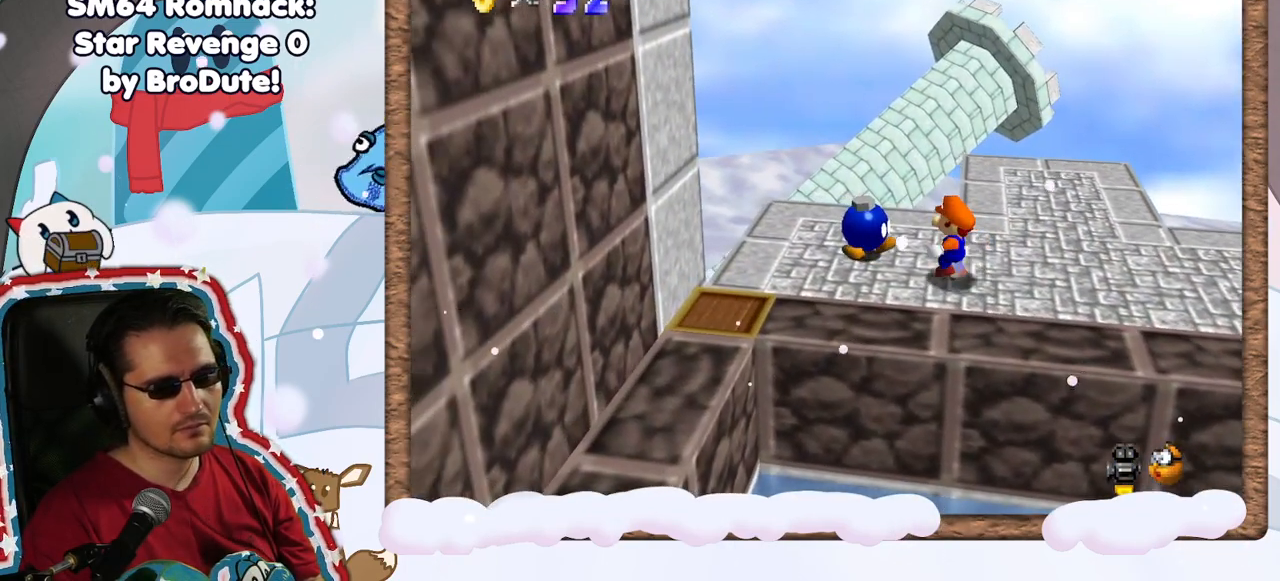
{"buttons": [], "left_stick": "up-left", "events": [[133, "left_stick", "center"], [433, "left_stick", "up-left"]]}
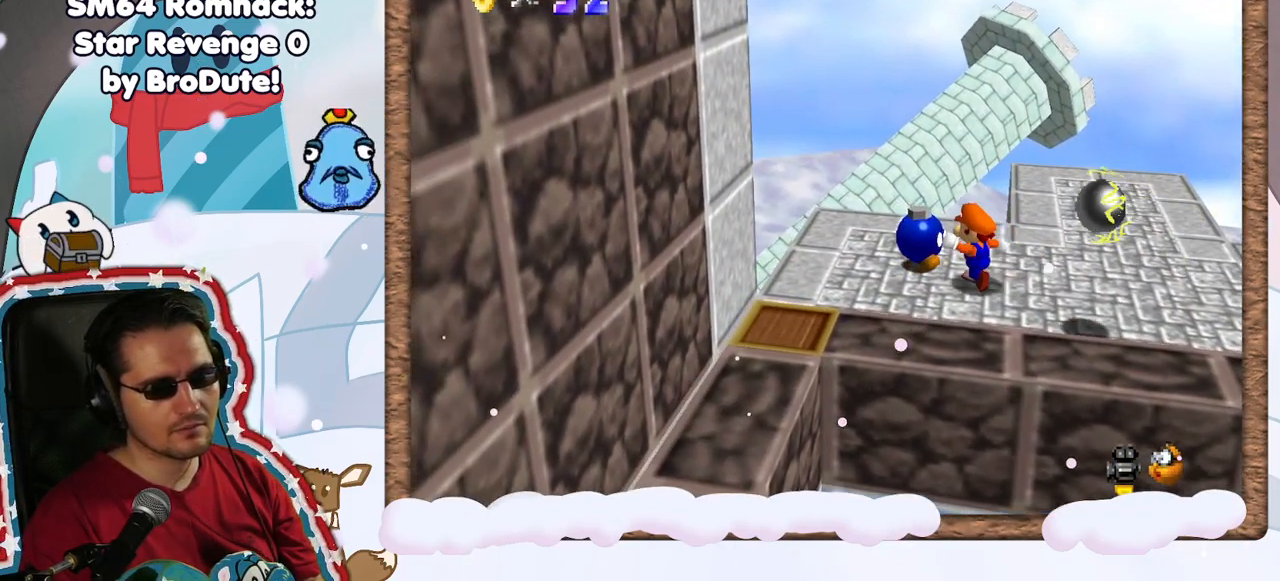
{"buttons": [], "left_stick": "center", "events": [[100, "left_stick", "center"], [350, "B", "down"], [450, "B", "up"]]}
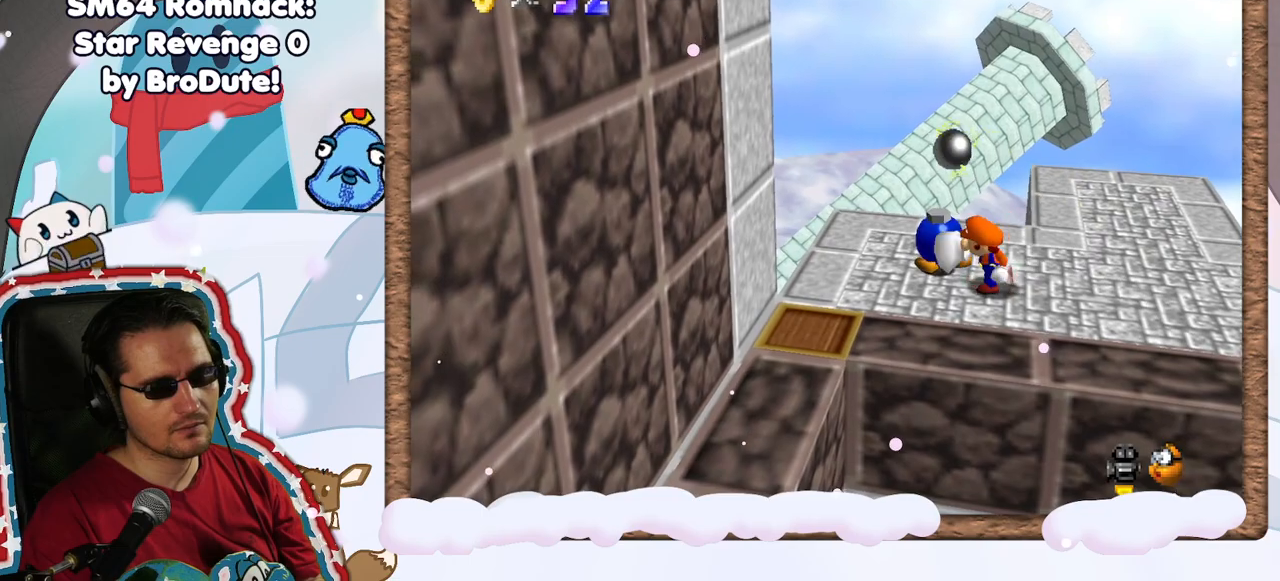
{"buttons": ["B"], "left_stick": "center", "events": [[467, "B", "down"]]}
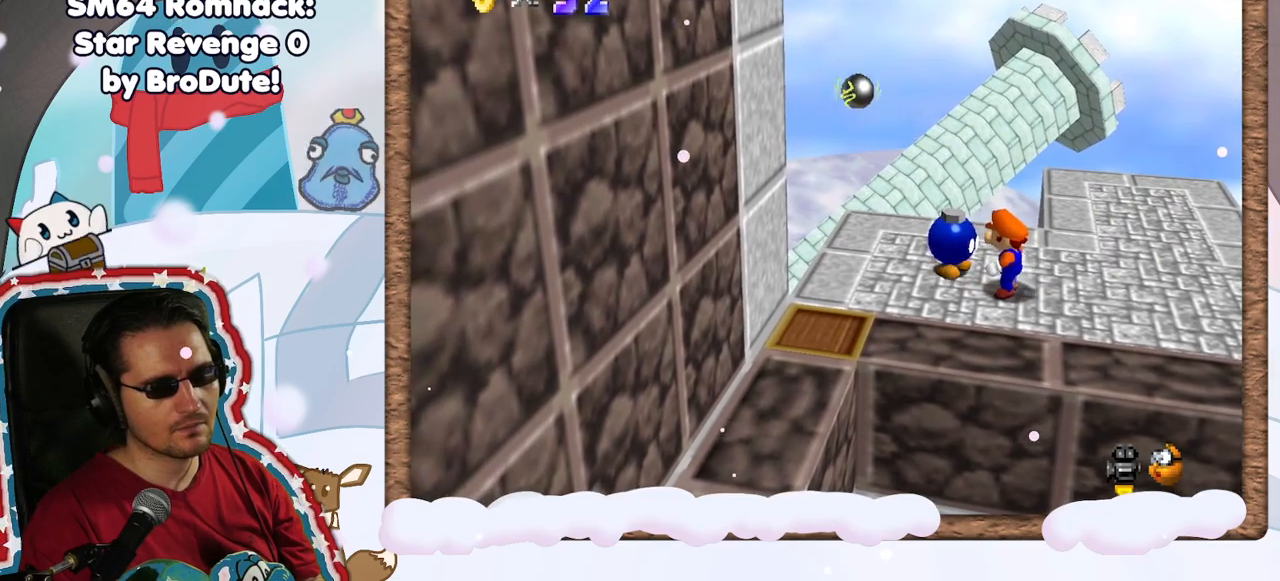
{"buttons": [], "left_stick": "center", "events": [[17, "B", "up"], [333, "DPAD_RIGHT", "down"], [383, "DPAD_RIGHT", "up"]]}
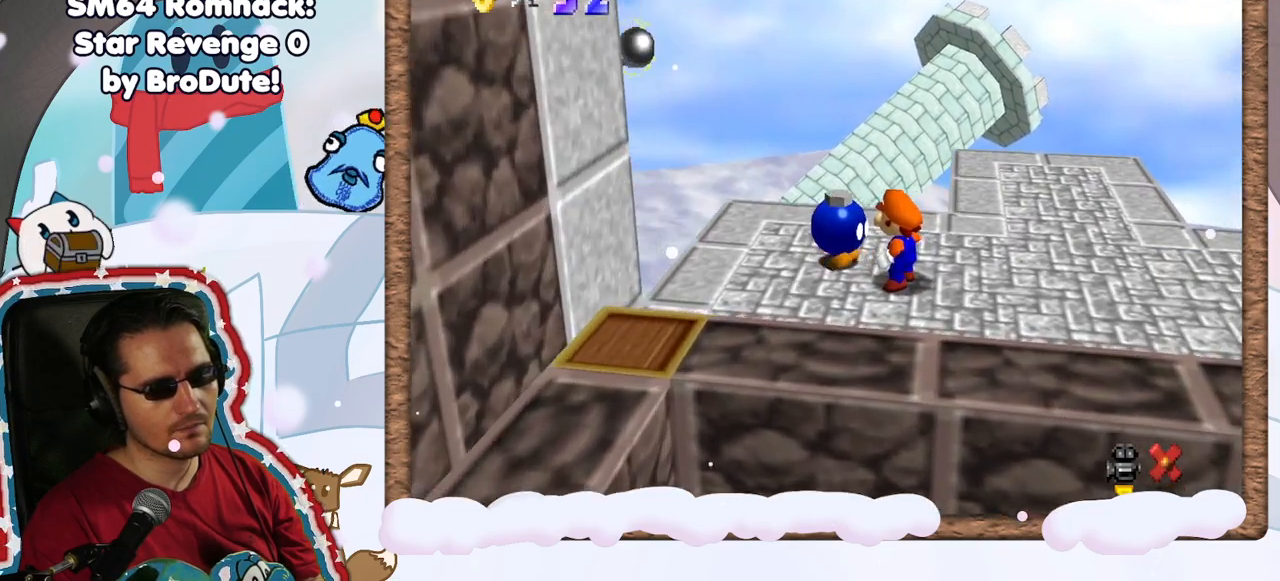
{"buttons": [], "left_stick": "center", "events": [[167, "DPAD_RIGHT", "down"], [217, "DPAD_RIGHT", "up"]]}
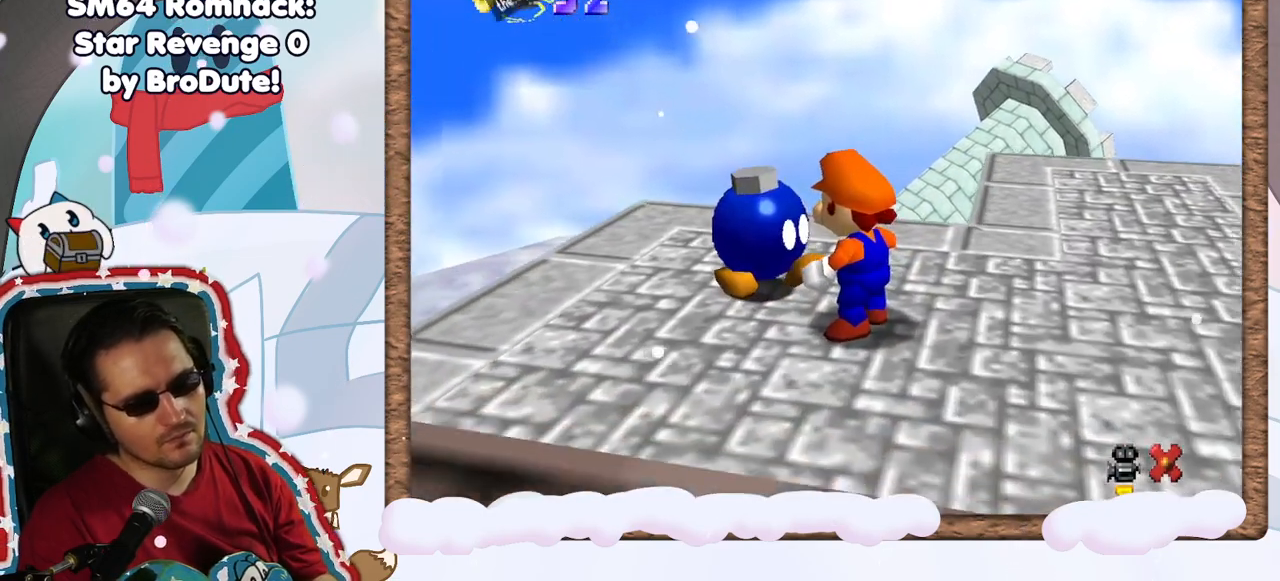
{"buttons": [], "left_stick": "center", "events": []}
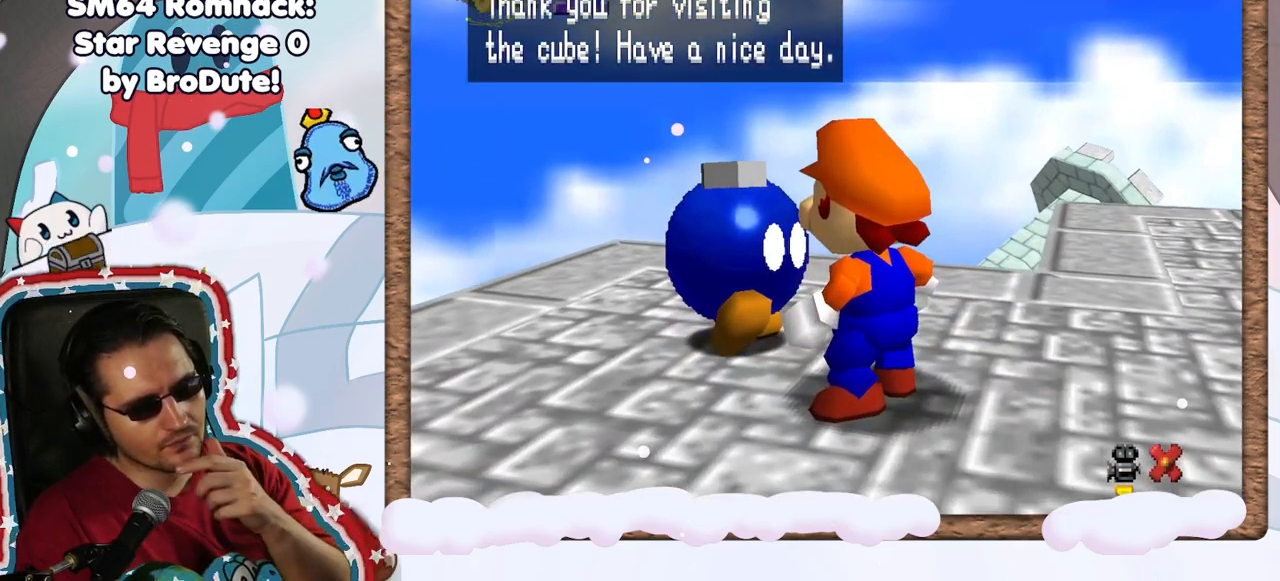
{"buttons": [], "left_stick": "center", "events": []}
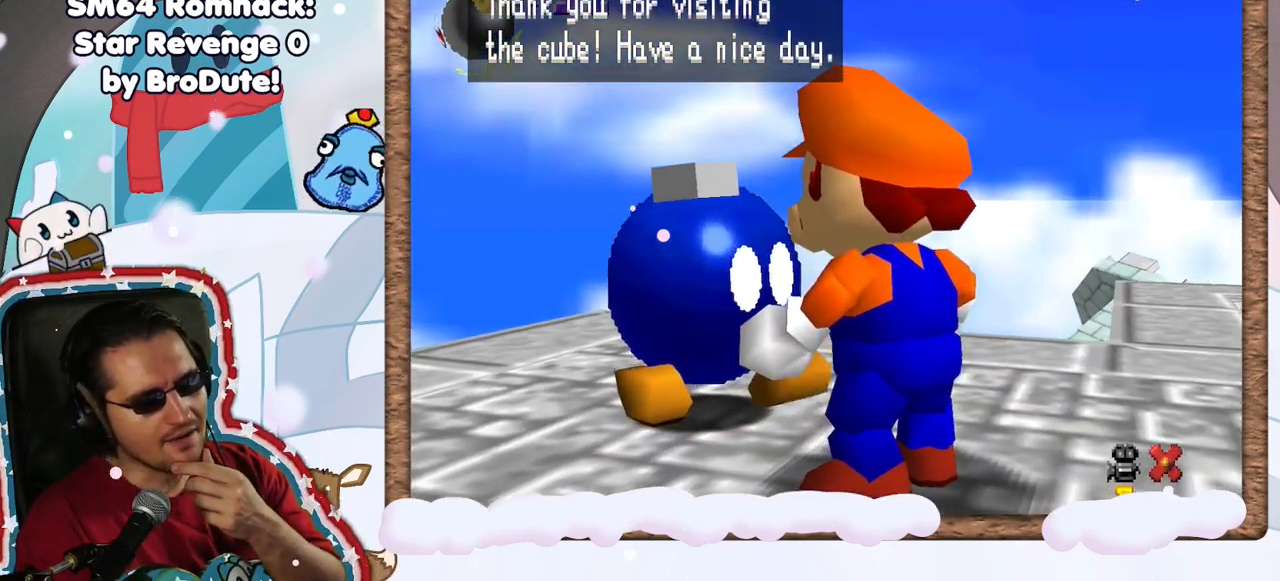
{"buttons": [], "left_stick": "center", "events": []}
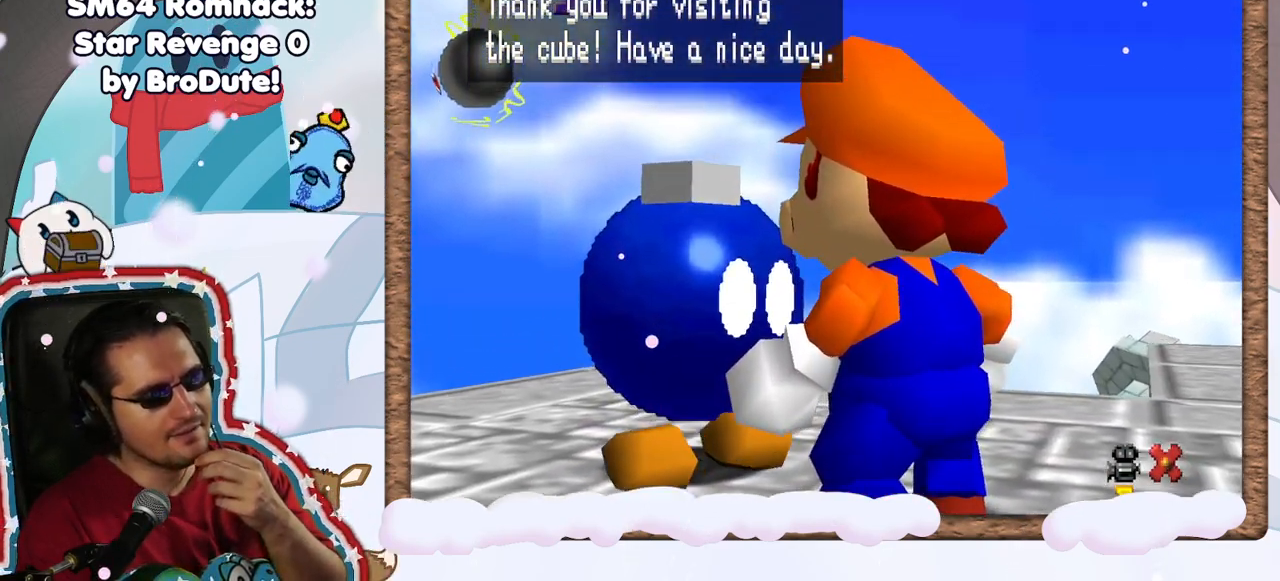
{"buttons": [], "left_stick": "center", "events": []}
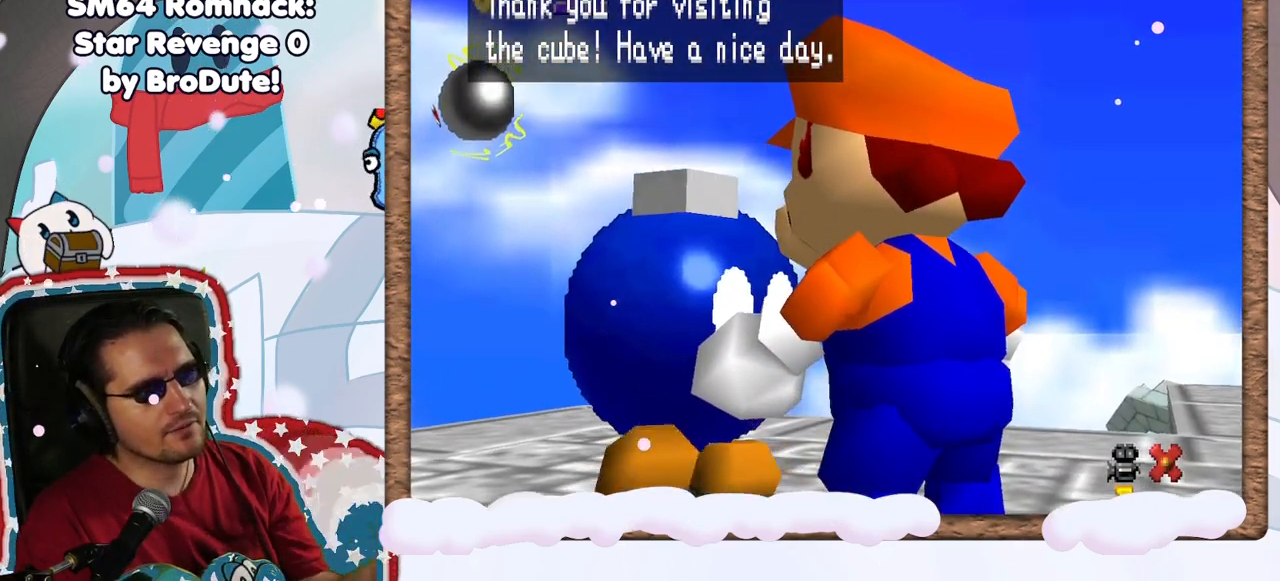
{"buttons": [], "left_stick": "center", "events": [[300, "A", "down"], [483, "A", "up"]]}
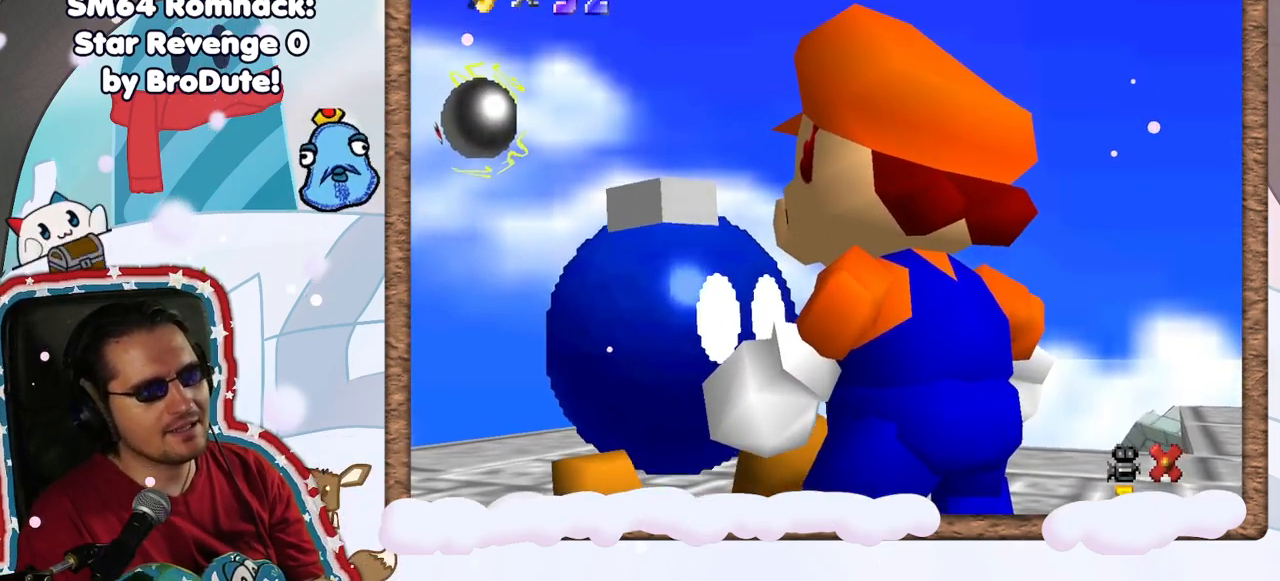
{"buttons": [], "left_stick": "down-right", "events": [[450, "left_stick", "down-right"]]}
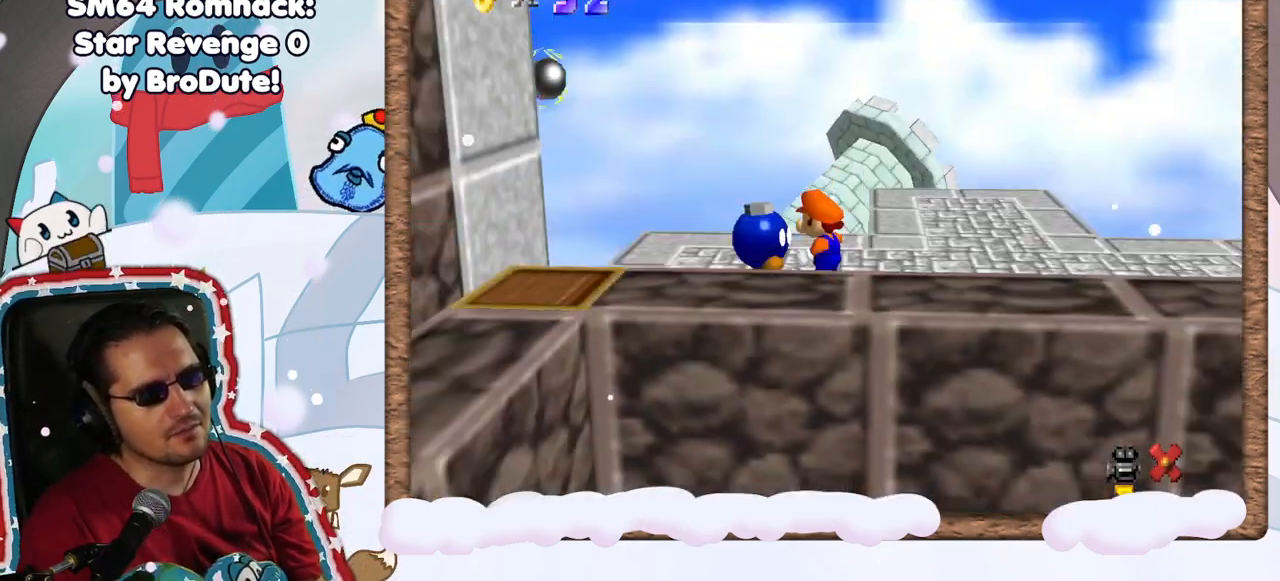
{"buttons": [], "left_stick": "right", "events": [[250, "left_stick", "right"]]}
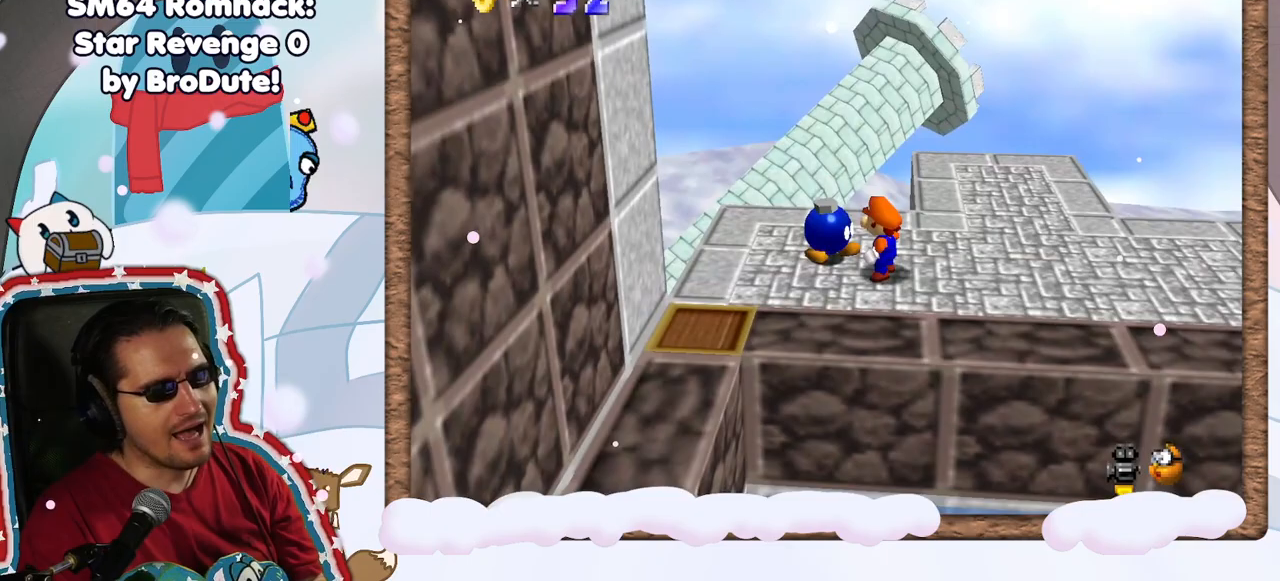
{"buttons": [], "left_stick": "up-right", "events": [[117, "left_stick", "up-right"]]}
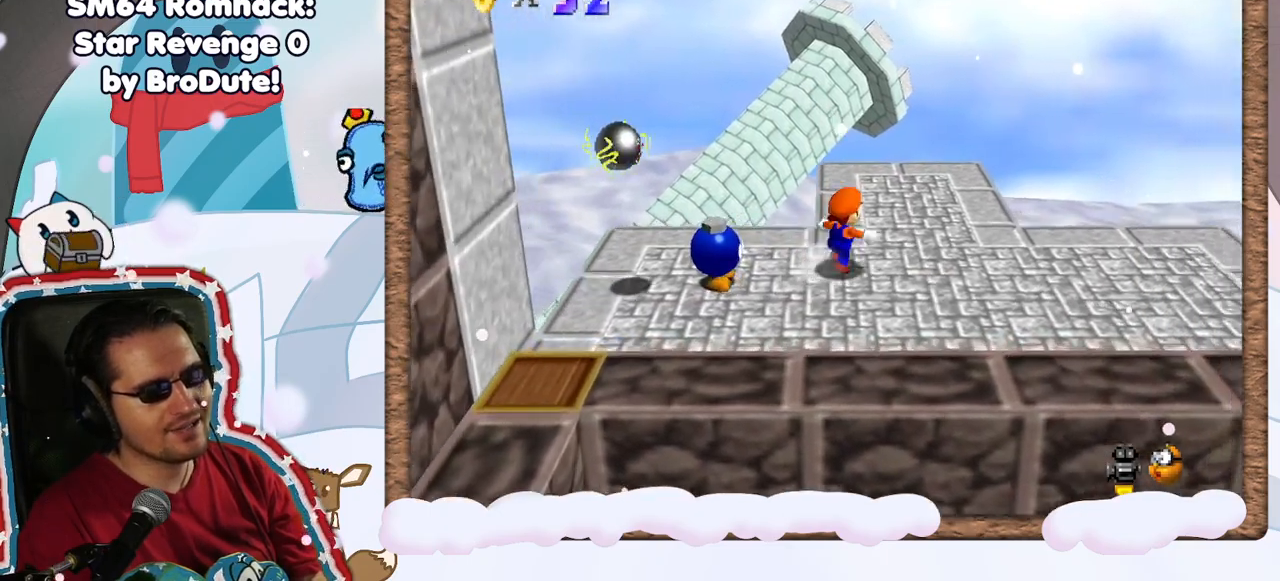
{"buttons": [], "left_stick": "up-right", "events": []}
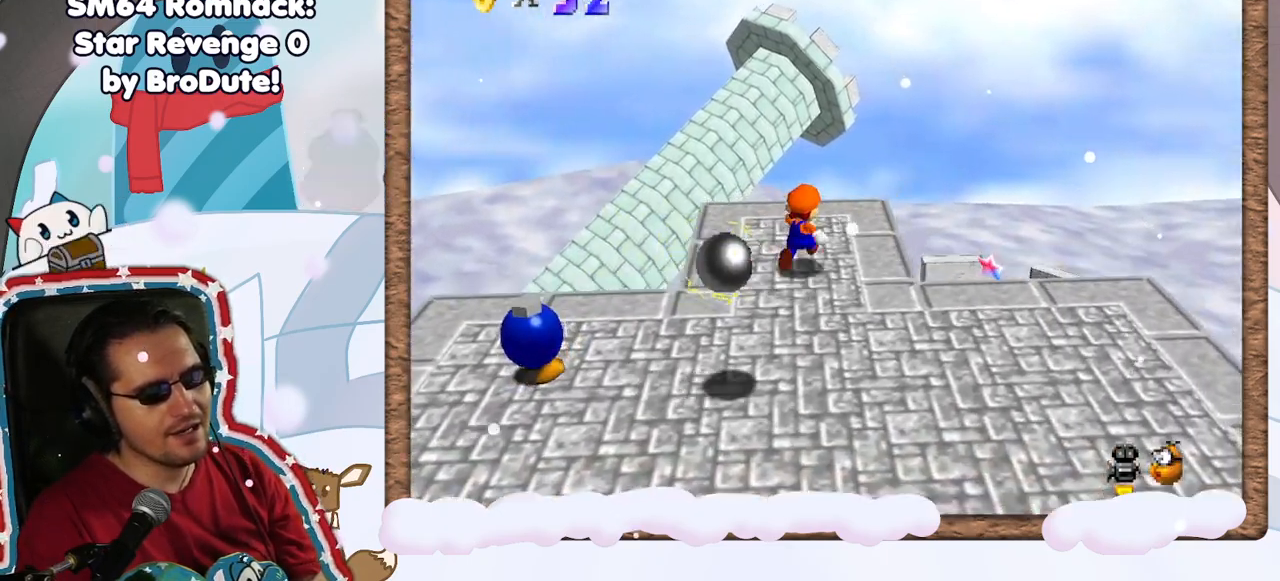
{"buttons": ["Z"], "left_stick": "right", "events": [[33, "left_stick", "up"], [183, "Z", "down"], [233, "A", "down"], [267, "left_stick", "up-right"], [467, "left_stick", "right"], [483, "A", "up"]]}
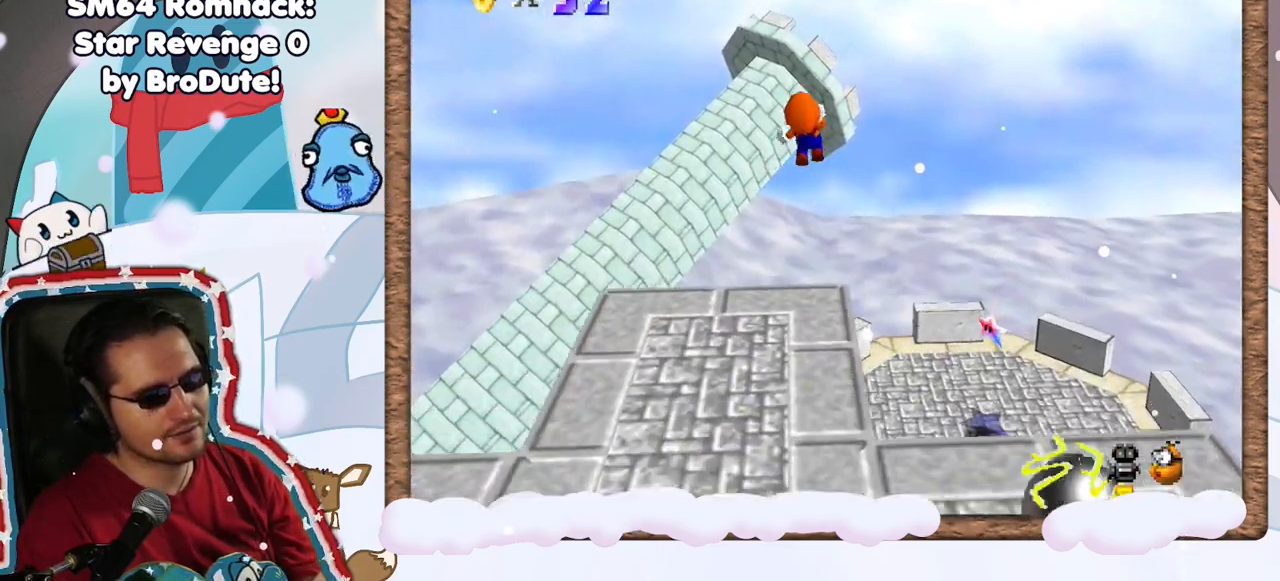
{"buttons": ["C_LEFT"], "left_stick": "down-right", "events": [[17, "Z", "up"], [67, "left_stick", "down-right"], [417, "C_LEFT", "down"]]}
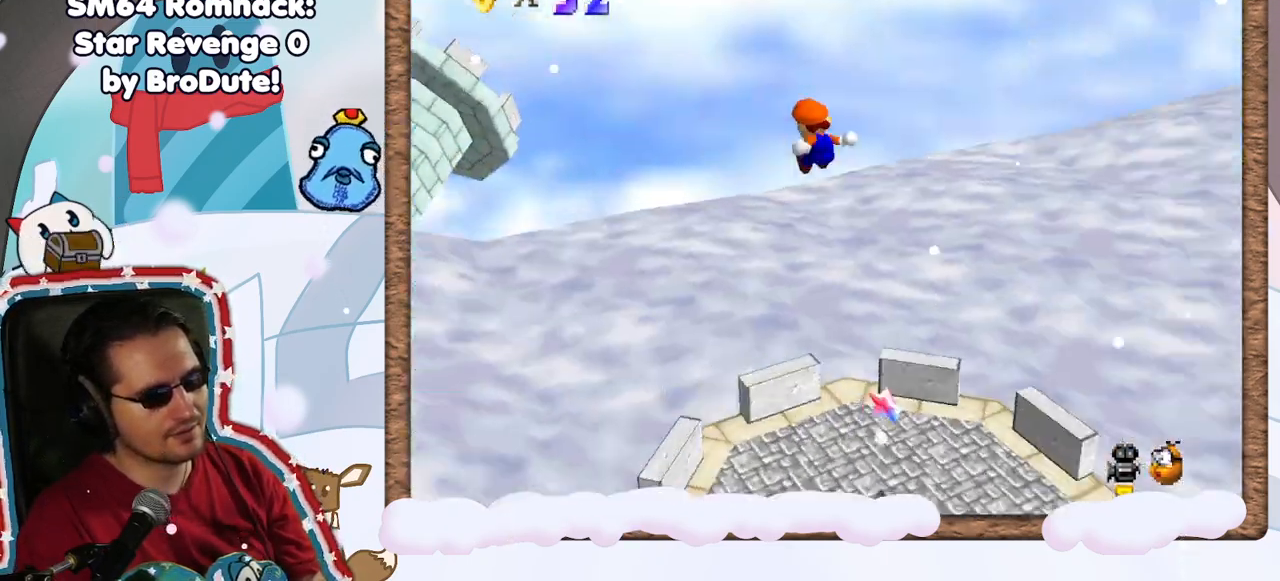
{"buttons": [], "left_stick": "up", "events": [[50, "C_LEFT", "up"], [67, "left_stick", "right"], [150, "C_LEFT", "down"], [283, "C_LEFT", "up"], [367, "C_LEFT", "down"], [367, "left_stick", "up-right"], [467, "left_stick", "up"], [483, "C_LEFT", "up"]]}
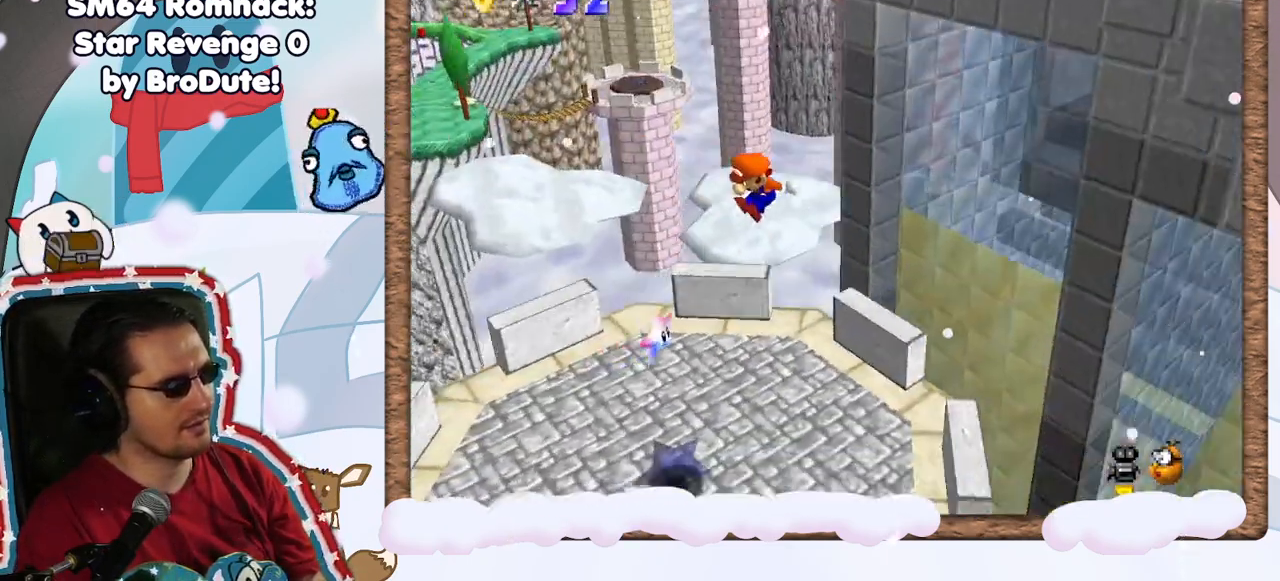
{"buttons": [], "left_stick": "up-left", "events": [[267, "left_stick", "up-left"]]}
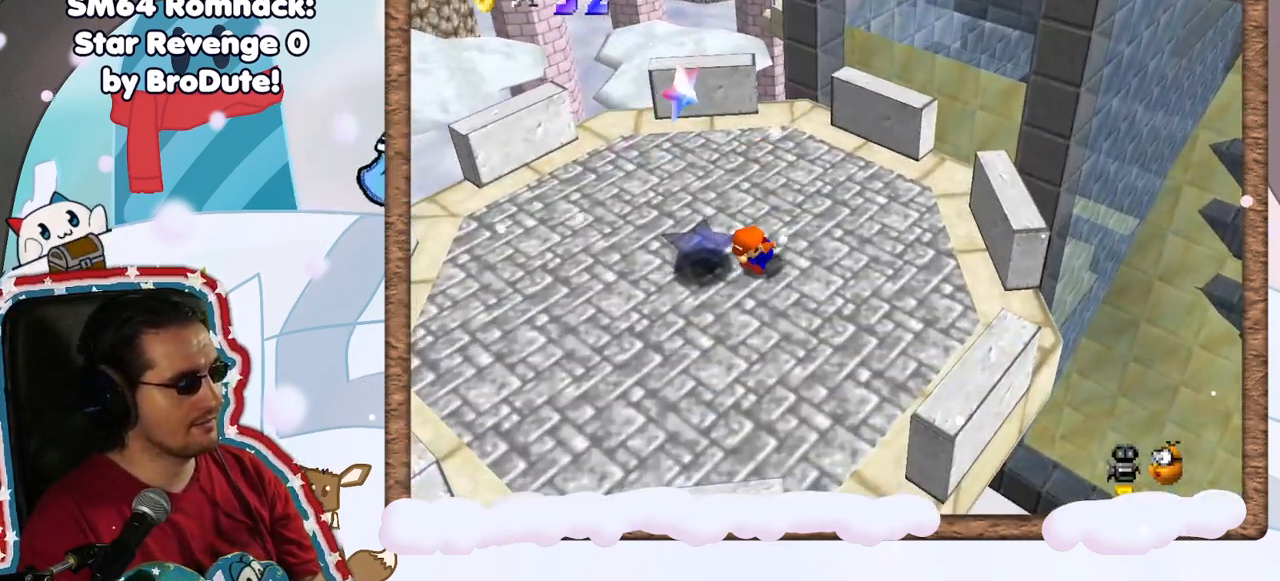
{"buttons": ["A"], "left_stick": "up-left", "events": [[117, "A", "down"], [217, "left_stick", "center"], [333, "A", "up"], [367, "left_stick", "up"], [483, "A", "down"], [483, "left_stick", "up-left"]]}
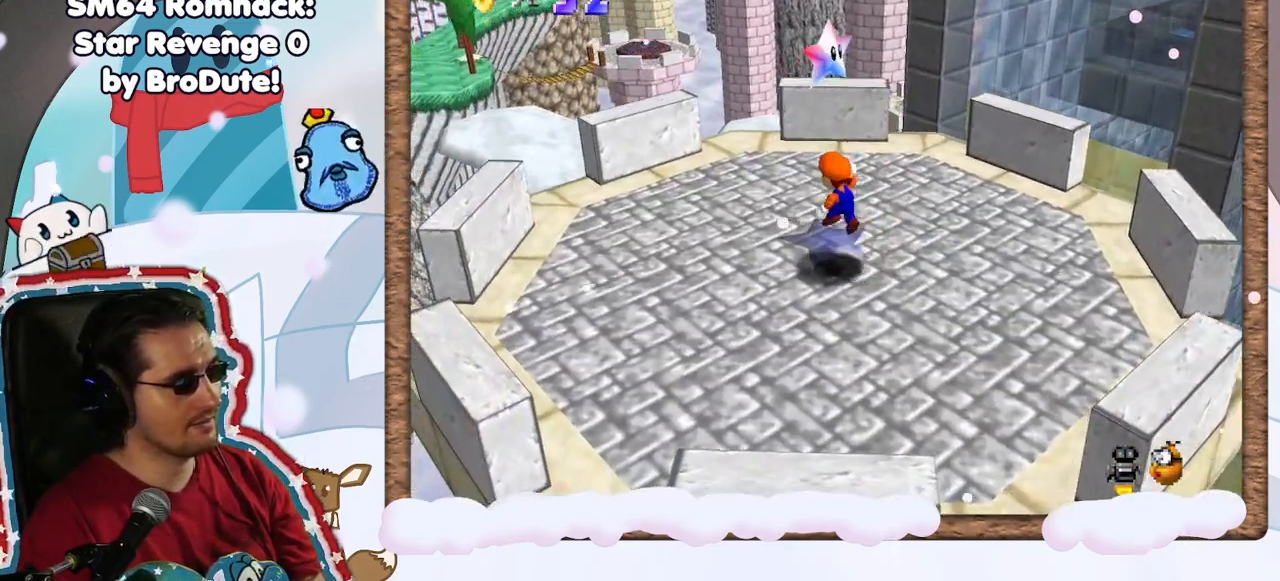
{"buttons": [], "left_stick": "center", "events": [[167, "Z", "down"], [200, "left_stick", "center"], [233, "A", "up"], [500, "Z", "up"]]}
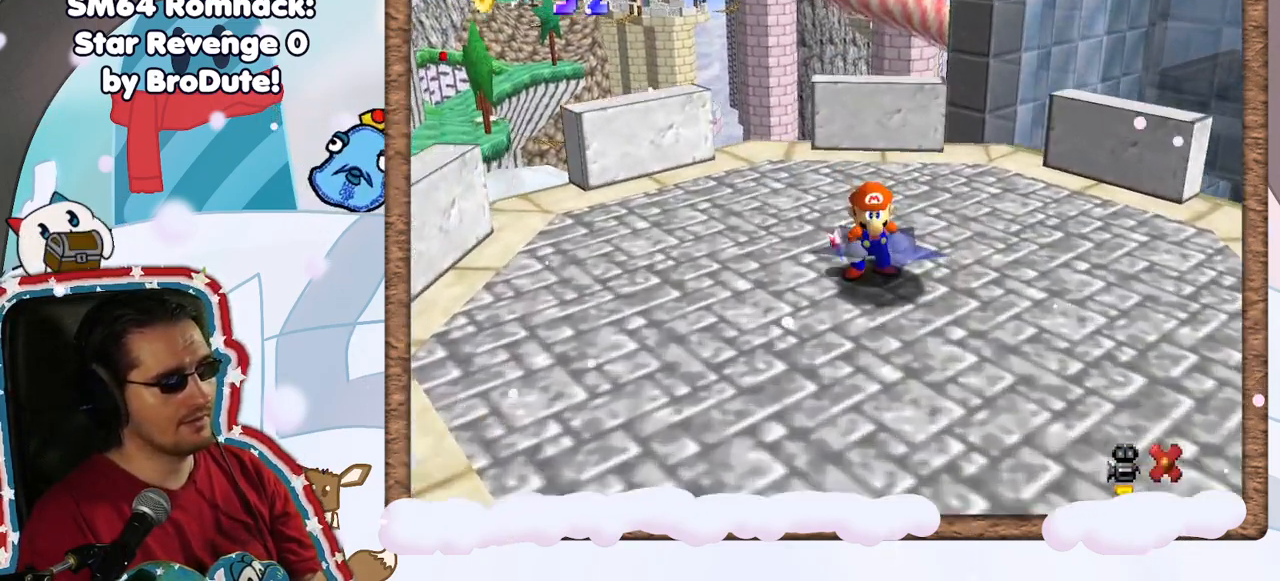
{"buttons": [], "left_stick": "center", "events": []}
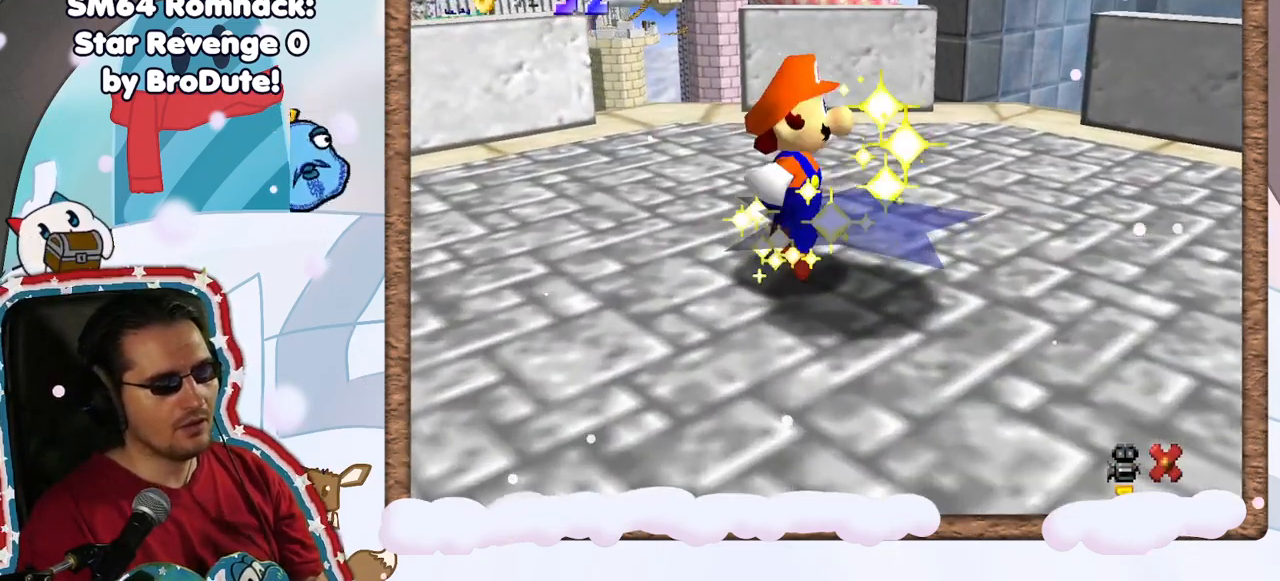
{"buttons": [], "left_stick": "center", "events": []}
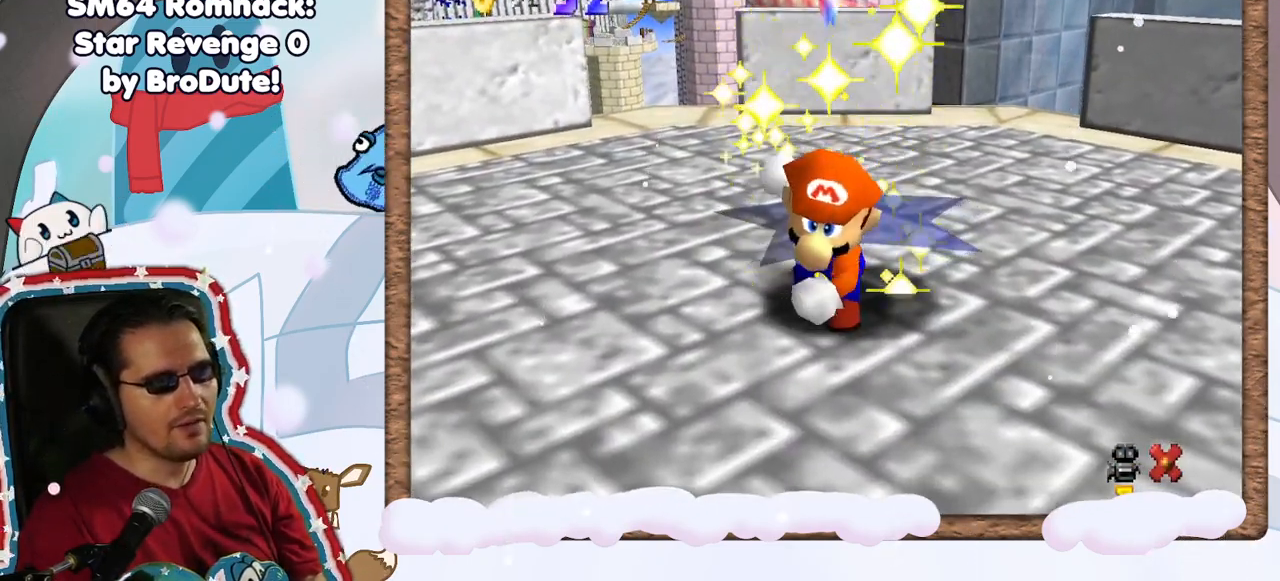
{"buttons": [], "left_stick": "center", "events": [[250, "DPAD_UP", "down"], [300, "DPAD_UP", "up"], [383, "DPAD_DOWN", "down"], [450, "DPAD_DOWN", "up"]]}
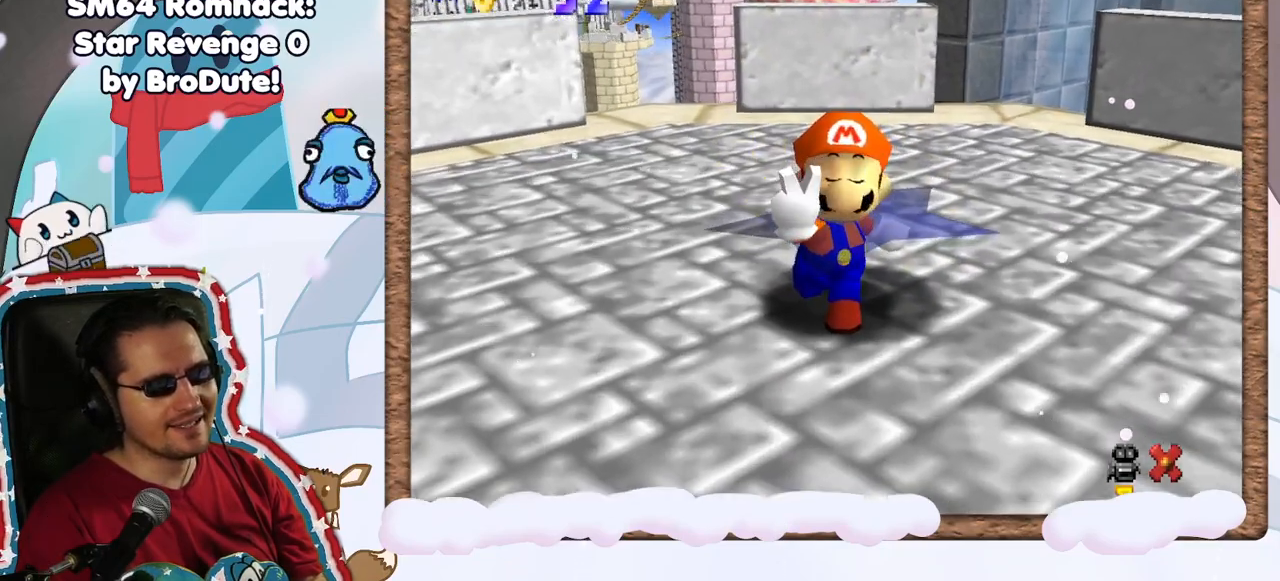
{"buttons": [], "left_stick": "center", "events": []}
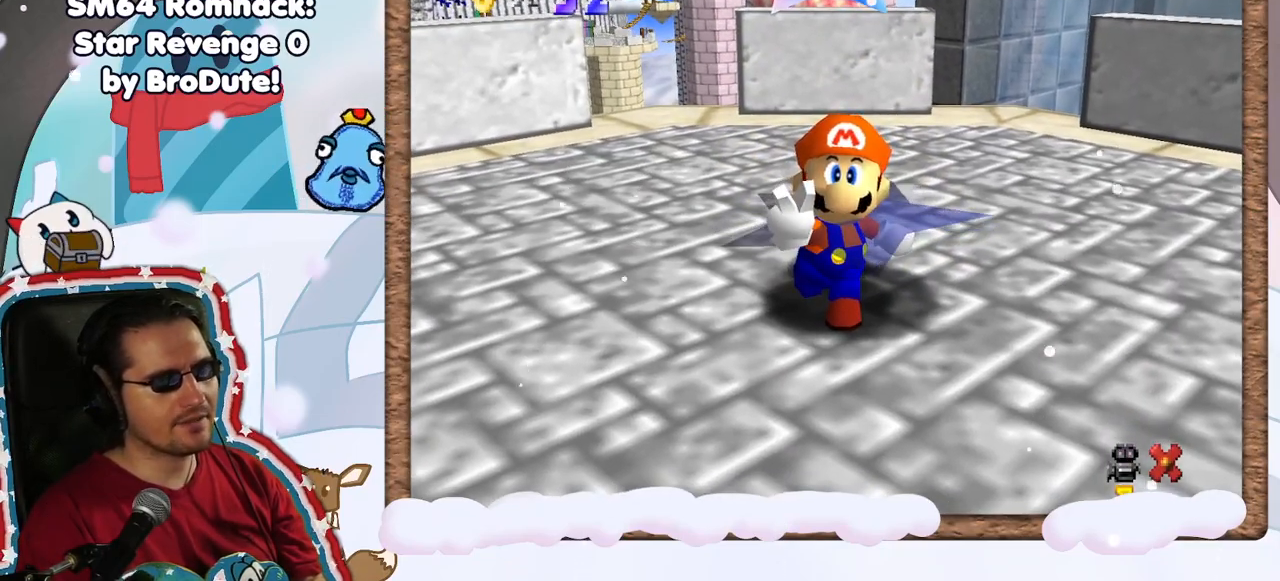
{"buttons": [], "left_stick": "center", "events": []}
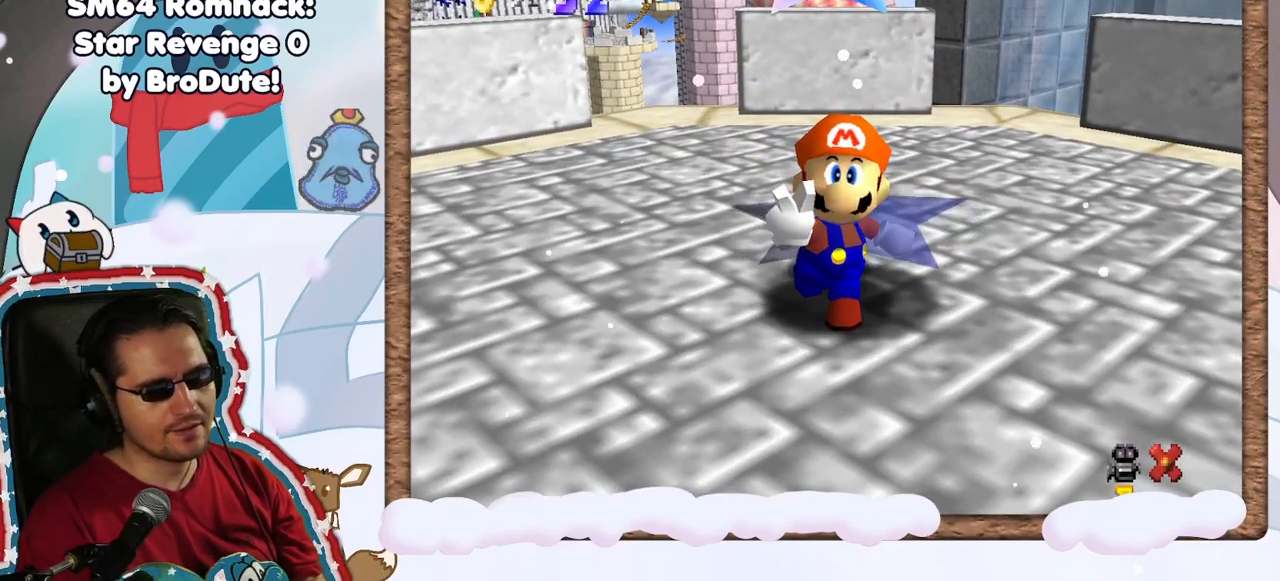
{"buttons": [], "left_stick": "center", "events": []}
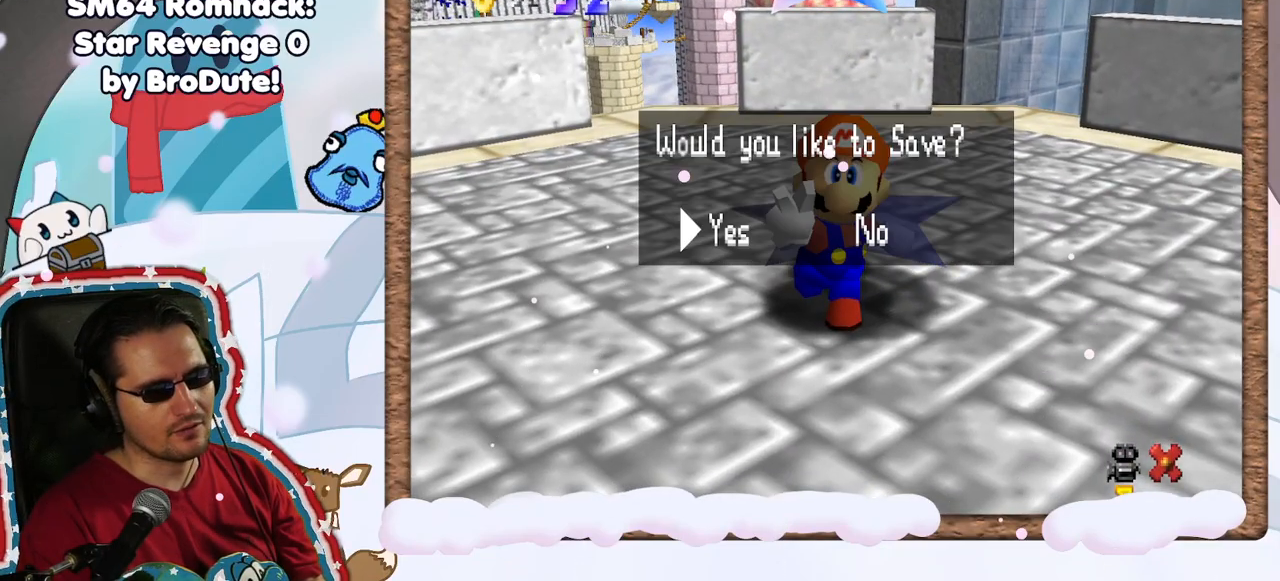
{"buttons": [], "left_stick": "center", "events": [[100, "A", "down"], [217, "A", "up"]]}